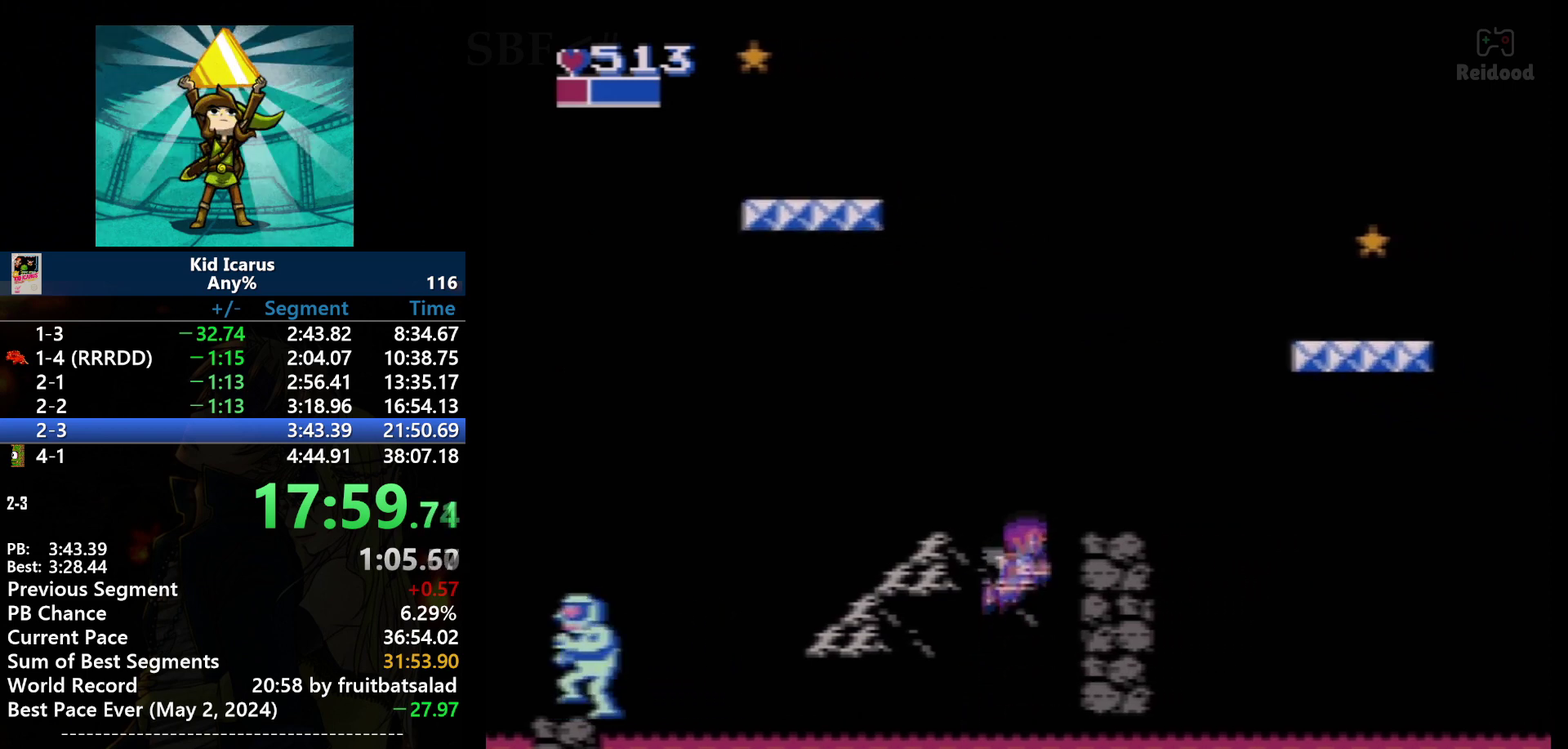
Gameplay with a controller (Nintendo layout); each line is a JSON object with the inputs held at the frame after it. "events" lists button and stick changes between this image and that frame as [ms after this image, input, new state], when the widget could be followed in between. Not read: L3 R3.
{"buttons": ["A", "DPAD_RIGHT"], "events": []}
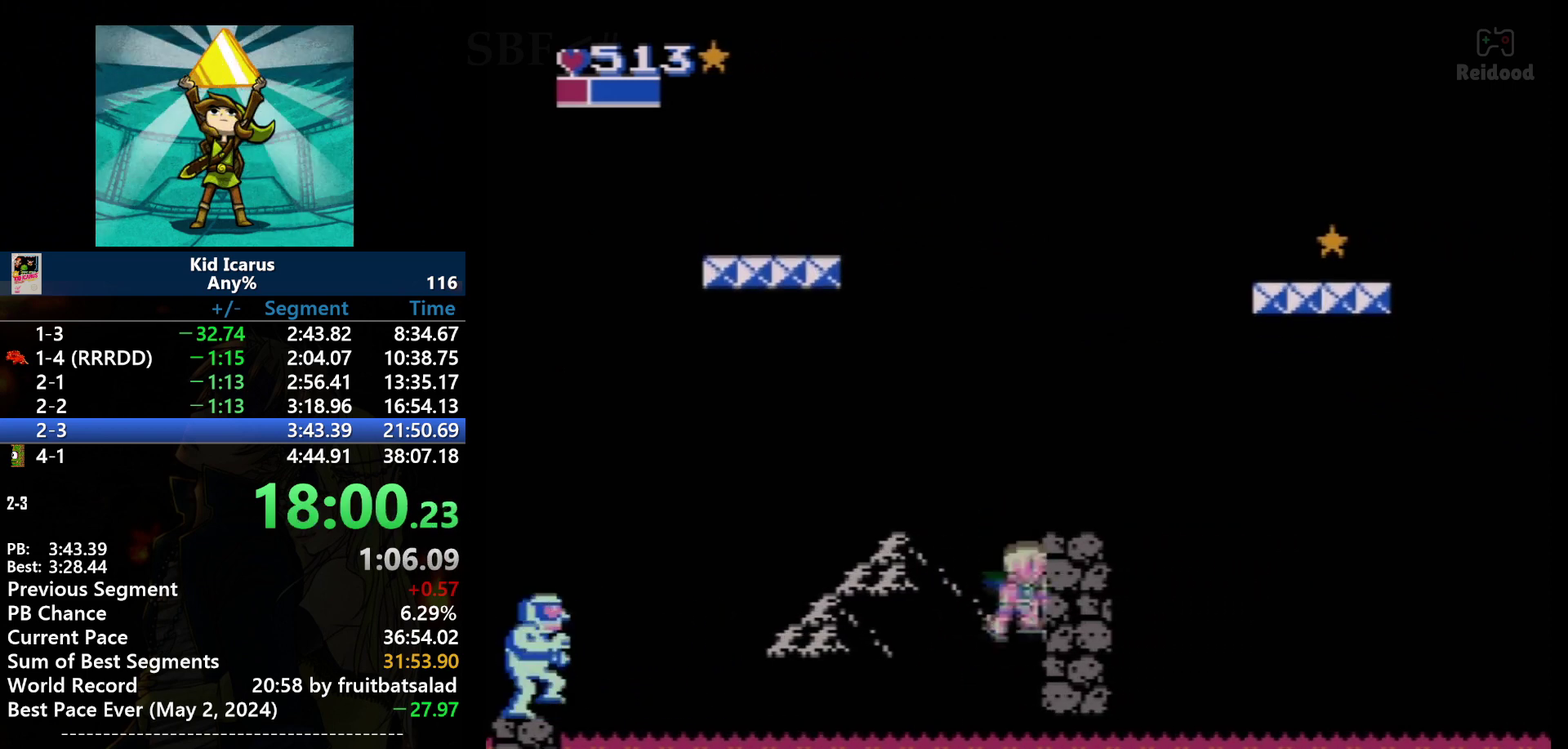
{"buttons": ["A"], "events": [[100, "DPAD_RIGHT", "up"], [200, "A", "up"], [200, "DPAD_LEFT", "down"], [467, "A", "down"], [467, "DPAD_LEFT", "up"]]}
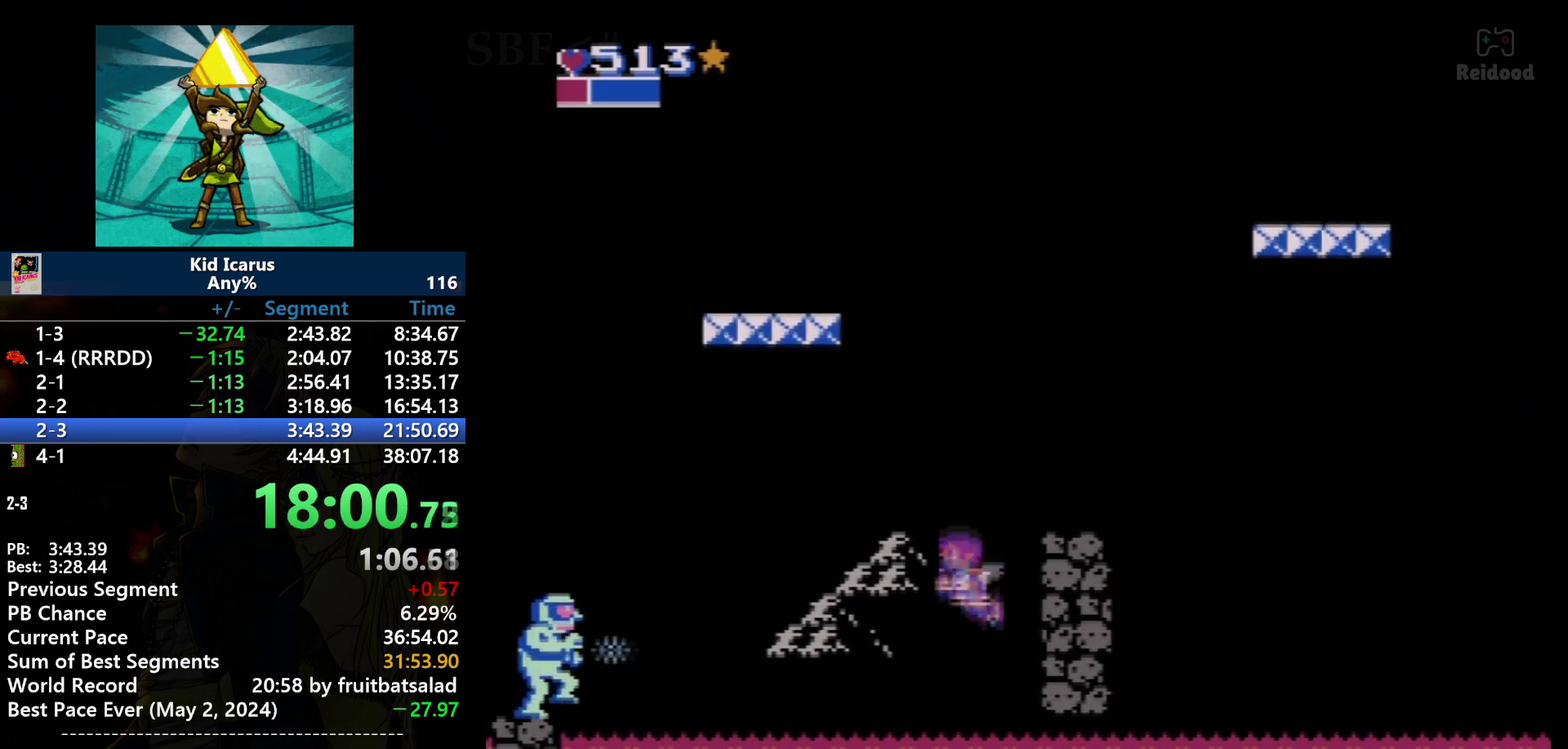
{"buttons": [], "events": [[34, "DPAD_RIGHT", "down"], [167, "DPAD_RIGHT", "up"], [367, "DPAD_RIGHT", "down"], [434, "A", "up"], [434, "DPAD_RIGHT", "up"]]}
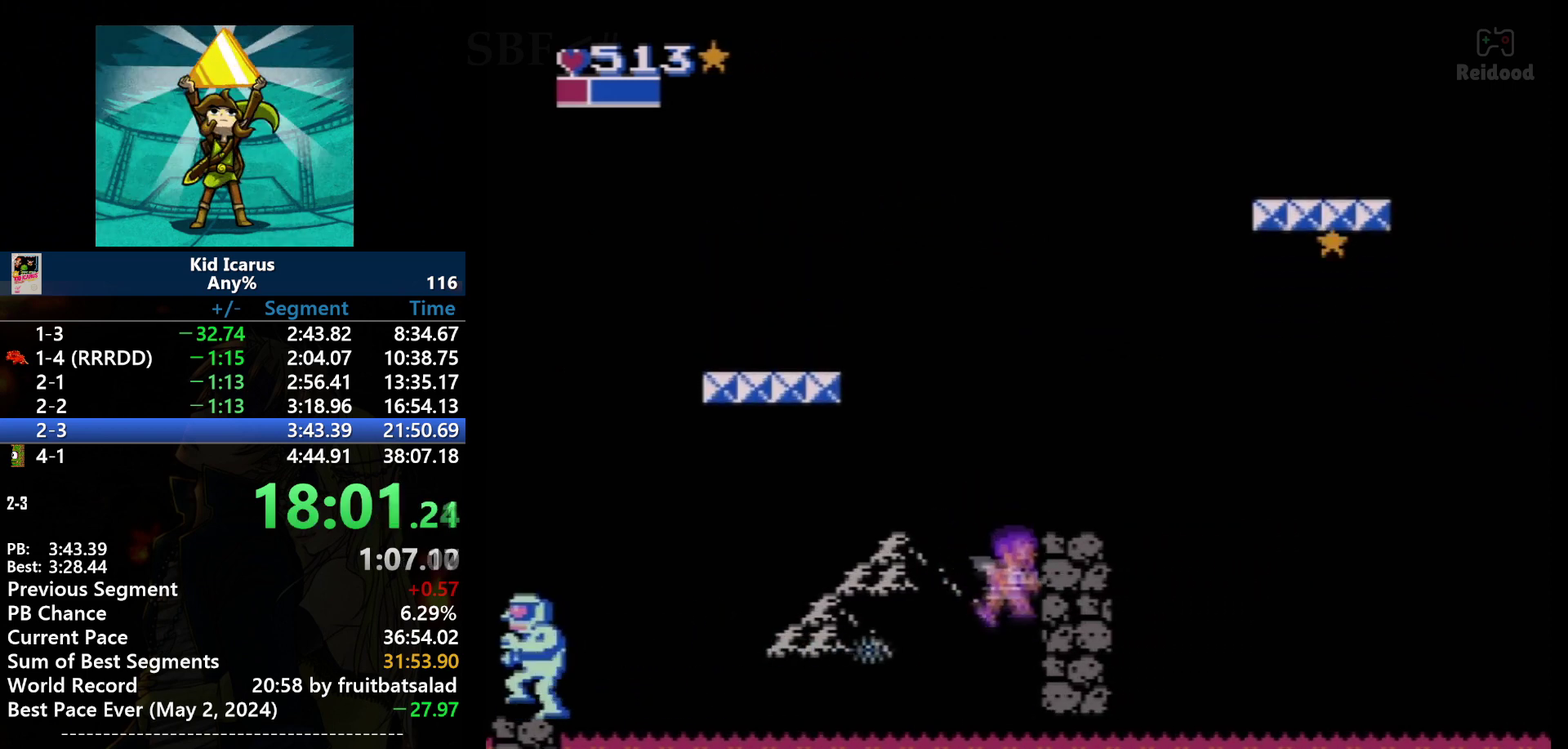
{"buttons": ["DPAD_LEFT"], "events": [[367, "DPAD_LEFT", "down"]]}
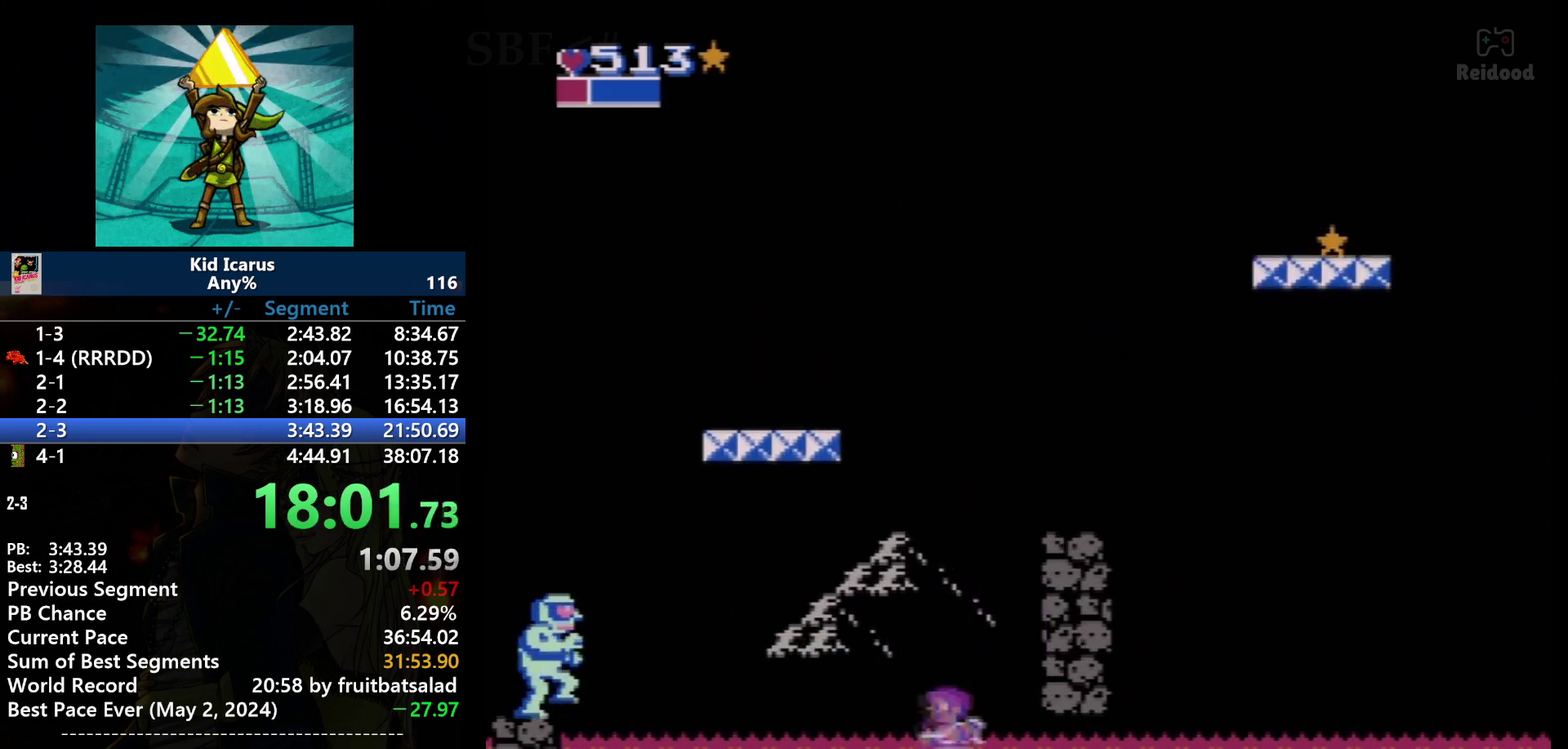
{"buttons": ["A", "DPAD_LEFT"], "events": [[334, "A", "down"]]}
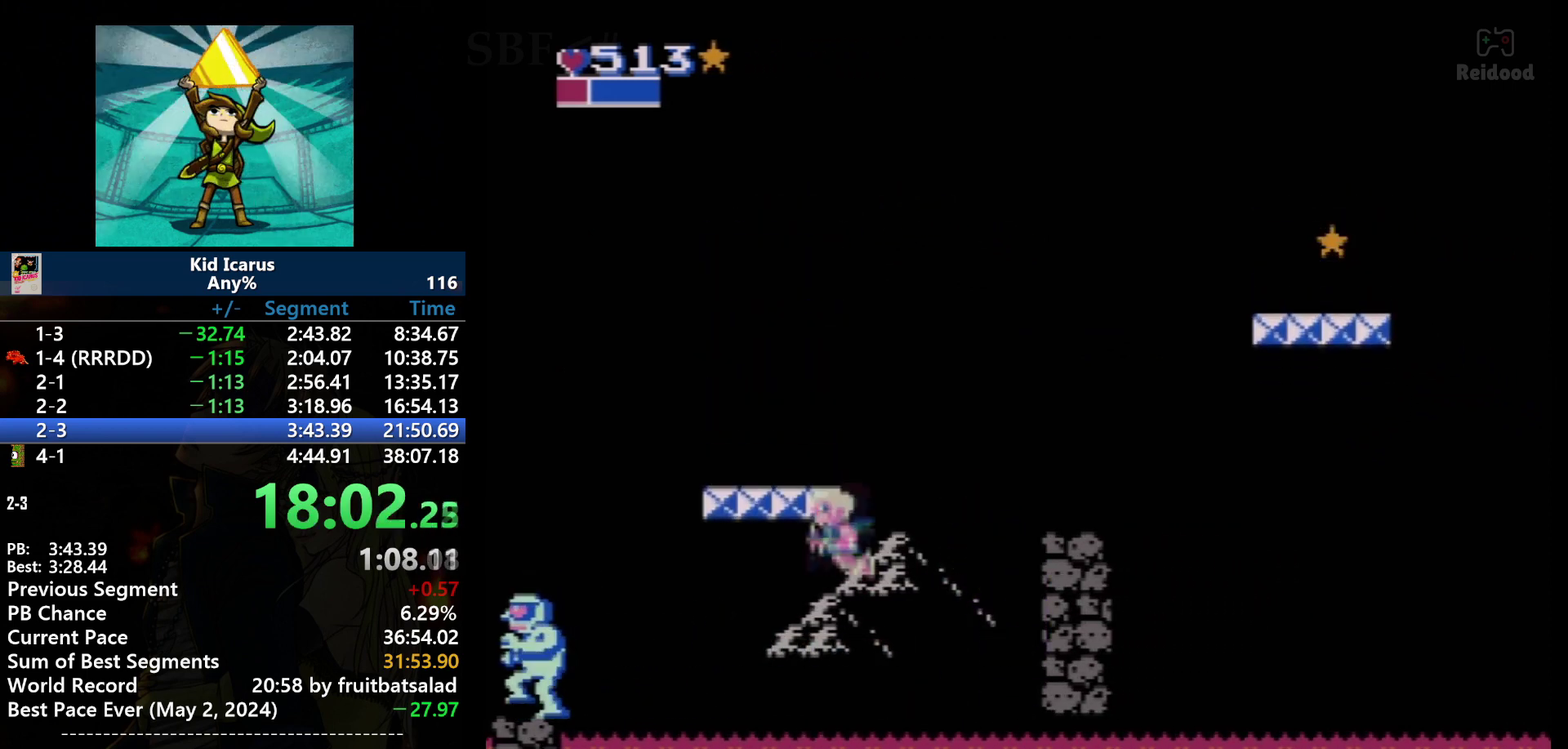
{"buttons": [], "events": [[66, "DPAD_LEFT", "up"], [66, "DPAD_RIGHT", "down"], [233, "DPAD_RIGHT", "up"], [367, "A", "up"]]}
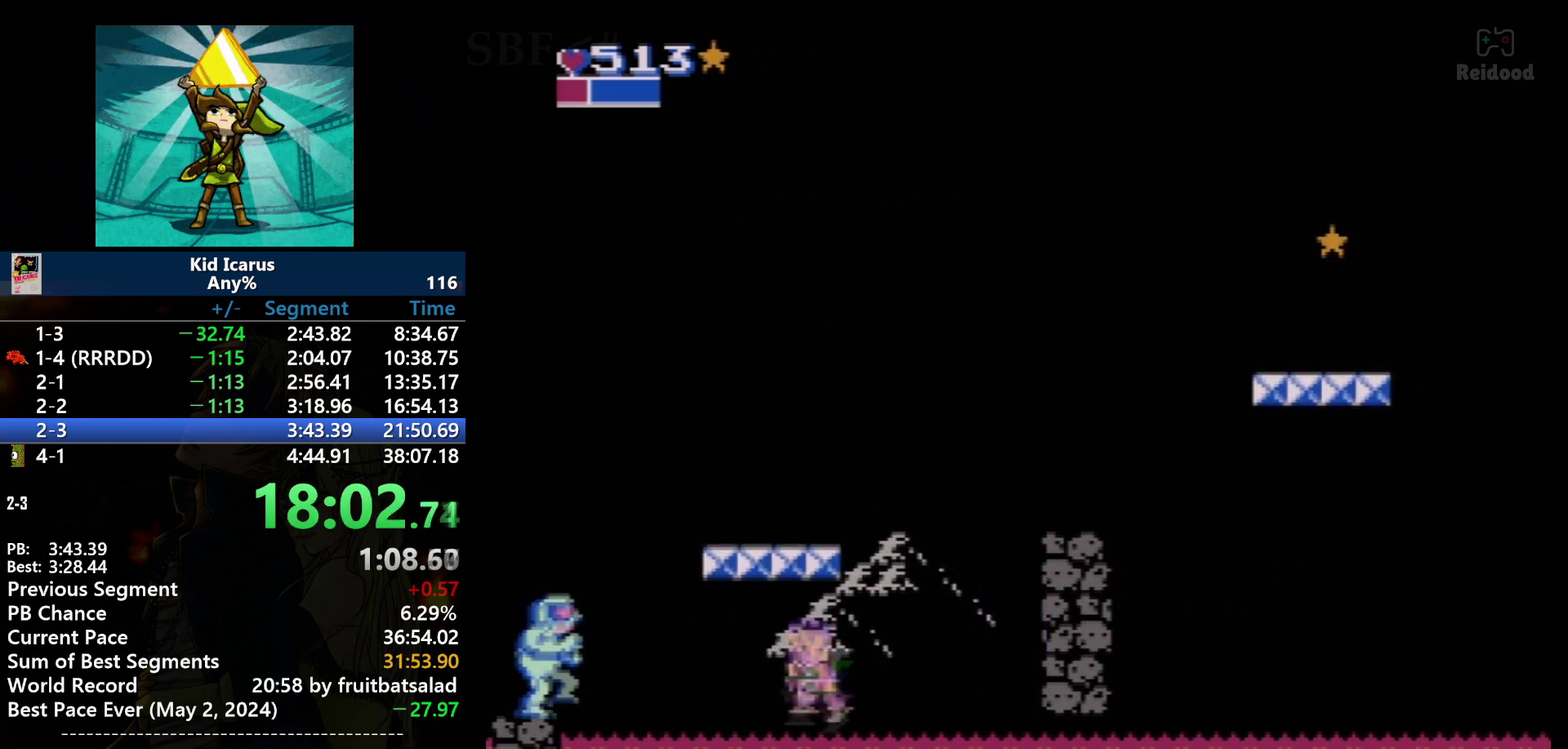
{"buttons": ["A"], "events": [[34, "DPAD_LEFT", "down"], [167, "DPAD_LEFT", "up"], [367, "A", "down"]]}
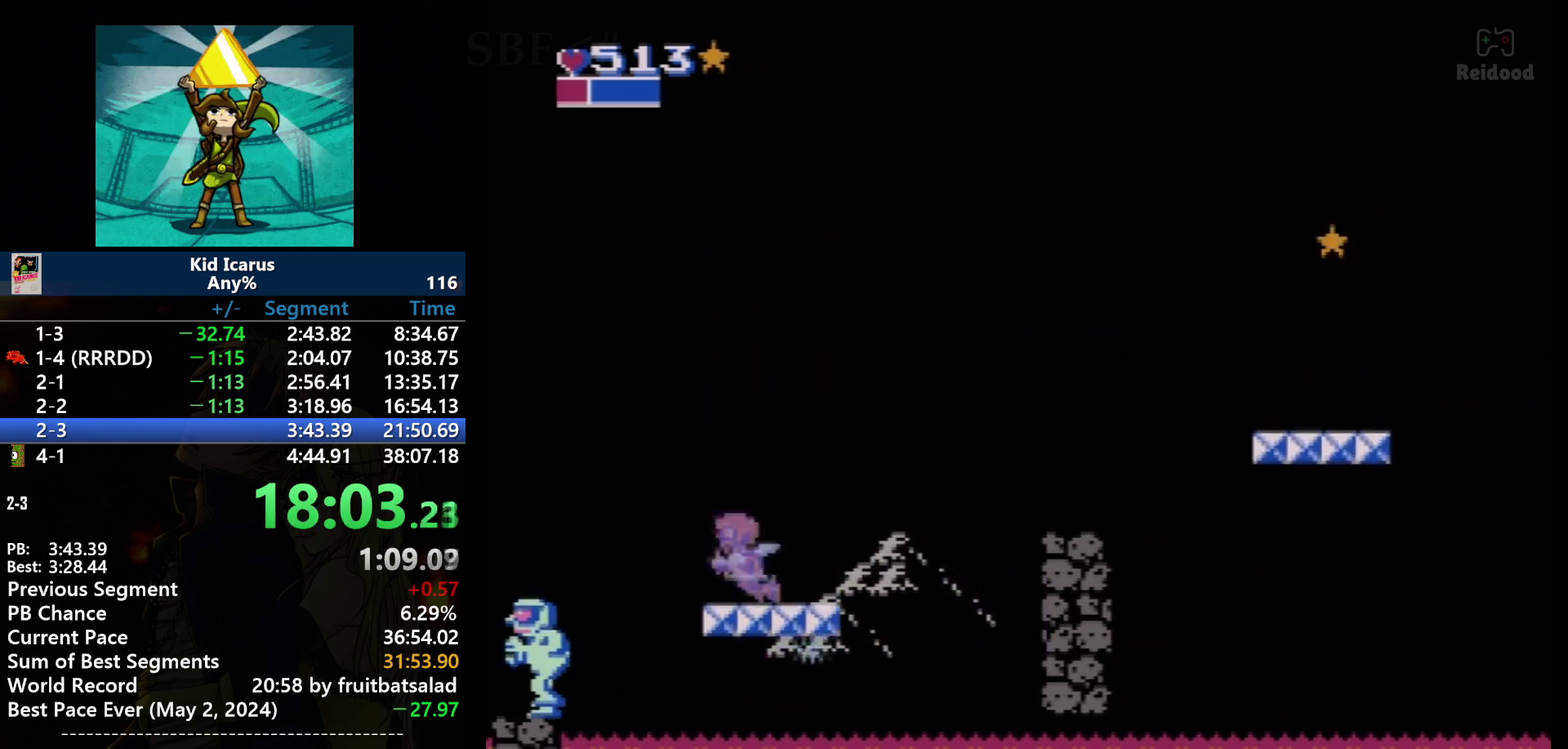
{"buttons": [], "events": [[300, "DPAD_RIGHT", "down"], [400, "A", "up"], [467, "DPAD_RIGHT", "up"]]}
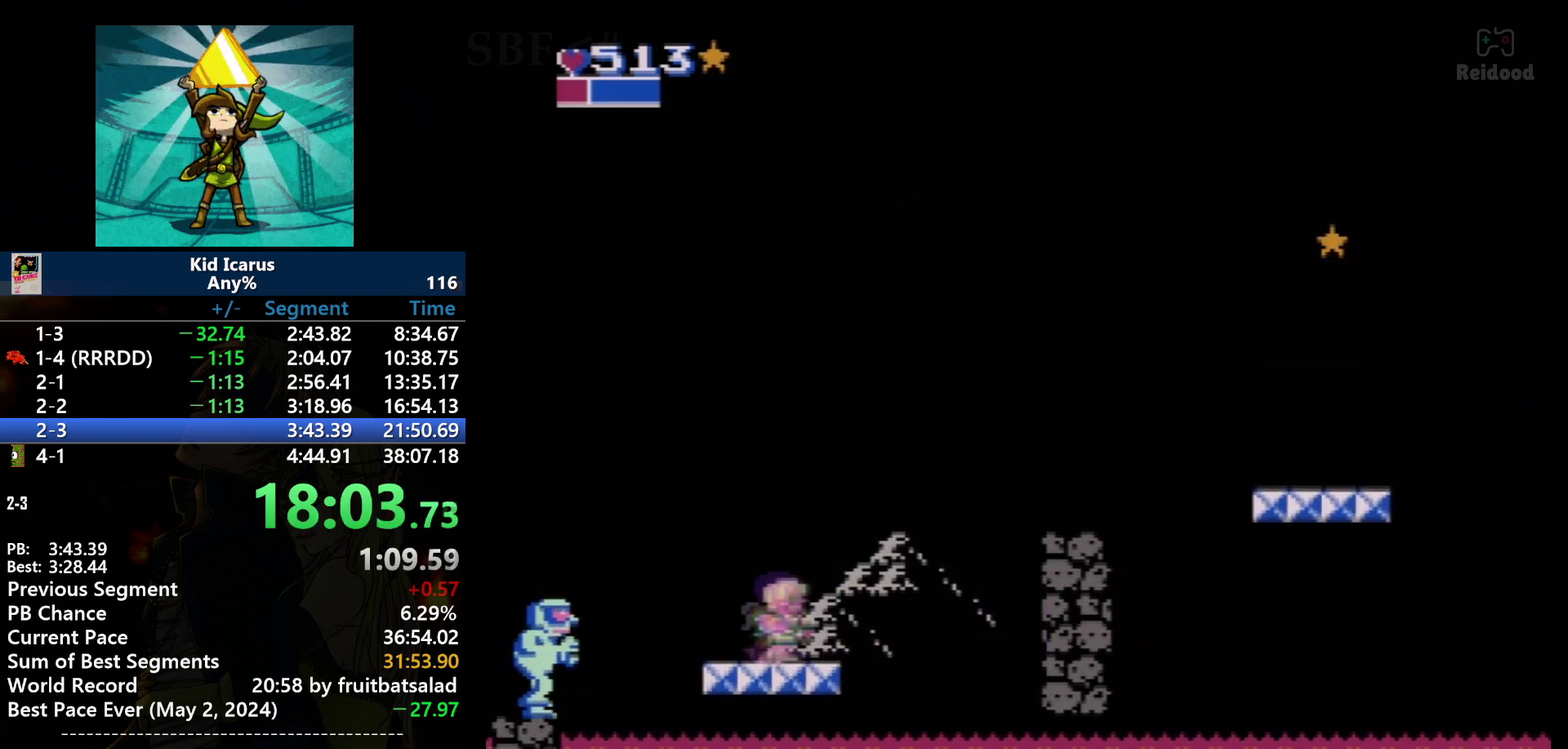
{"buttons": ["A", "DPAD_LEFT"], "events": [[367, "A", "down"], [434, "DPAD_LEFT", "down"]]}
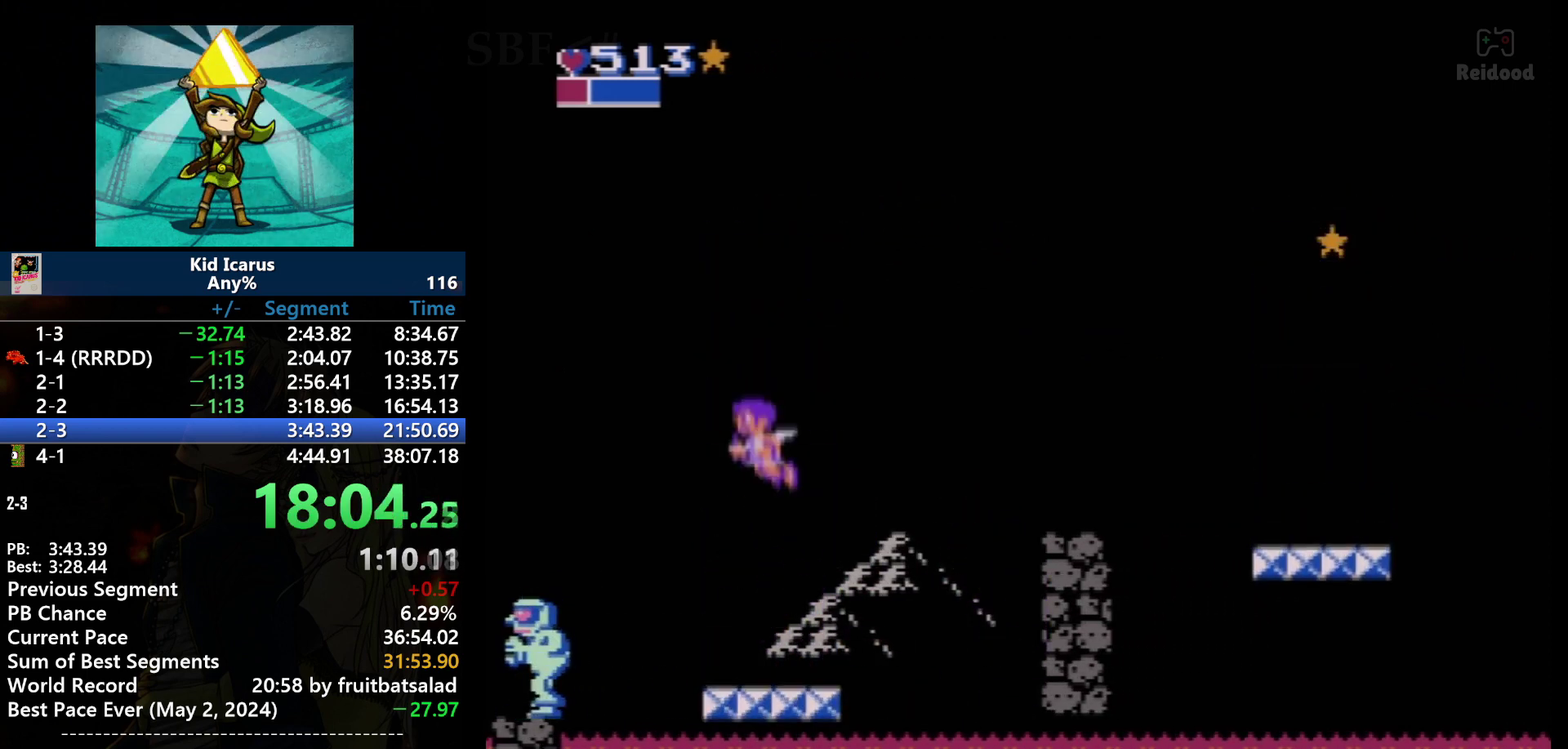
{"buttons": ["DPAD_LEFT"], "events": [[66, "DPAD_LEFT", "up"], [167, "DPAD_RIGHT", "down"], [333, "DPAD_RIGHT", "up"], [434, "DPAD_RIGHT", "down"], [500, "A", "up"], [500, "DPAD_LEFT", "down"], [500, "DPAD_RIGHT", "up"]]}
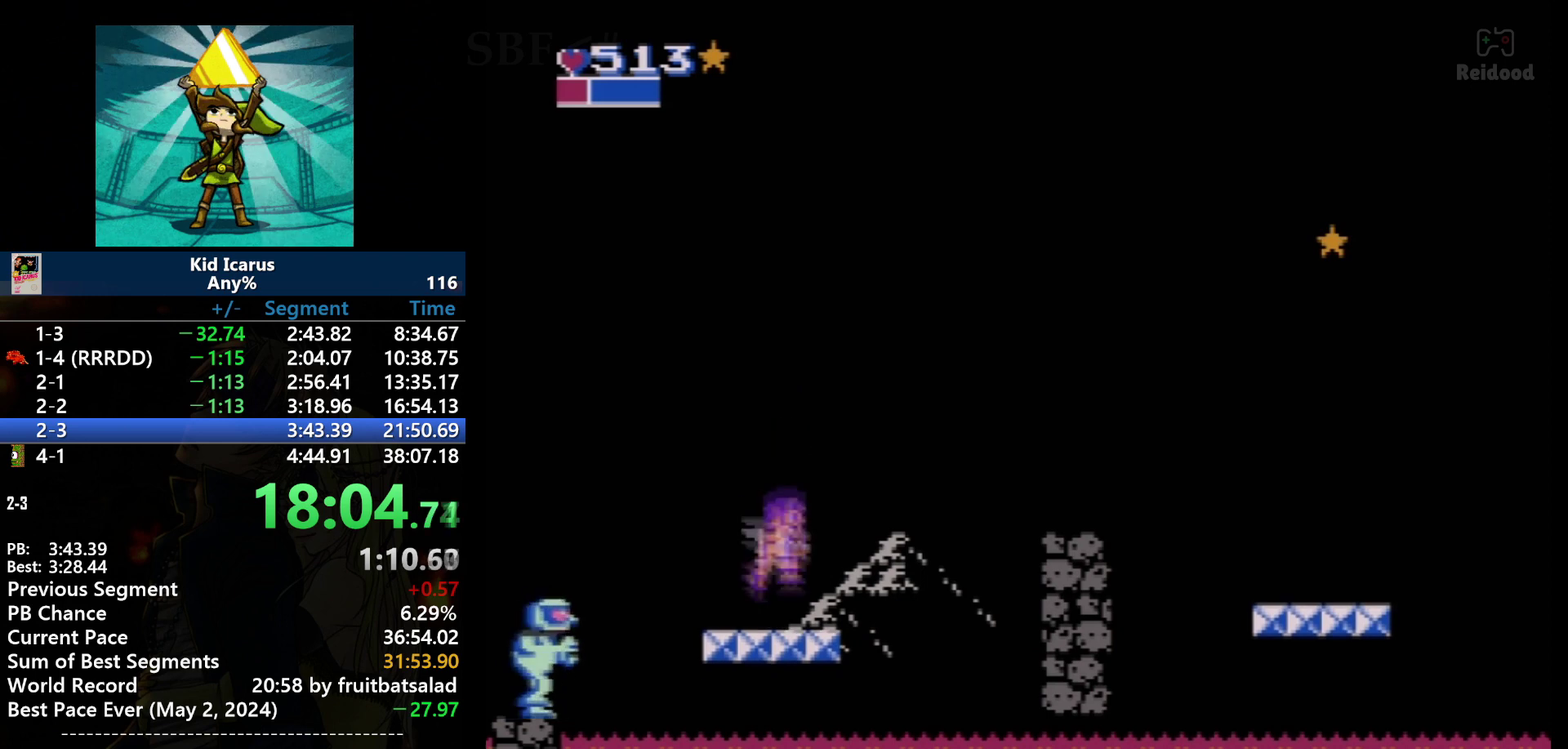
{"buttons": [], "events": [[67, "DPAD_LEFT", "up"], [301, "A", "down"], [501, "A", "up"]]}
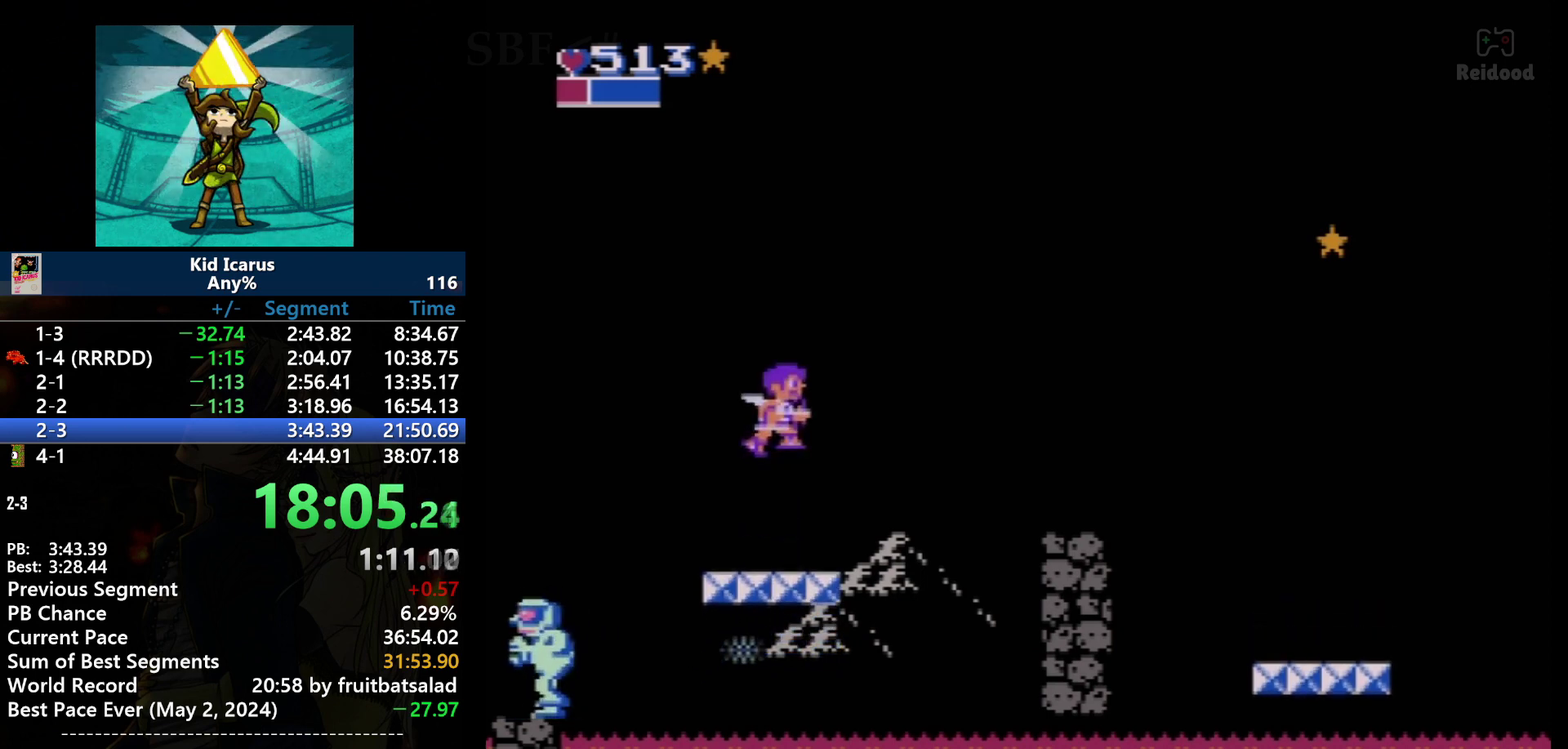
{"buttons": ["DPAD_RIGHT"], "events": [[333, "DPAD_RIGHT", "down"]]}
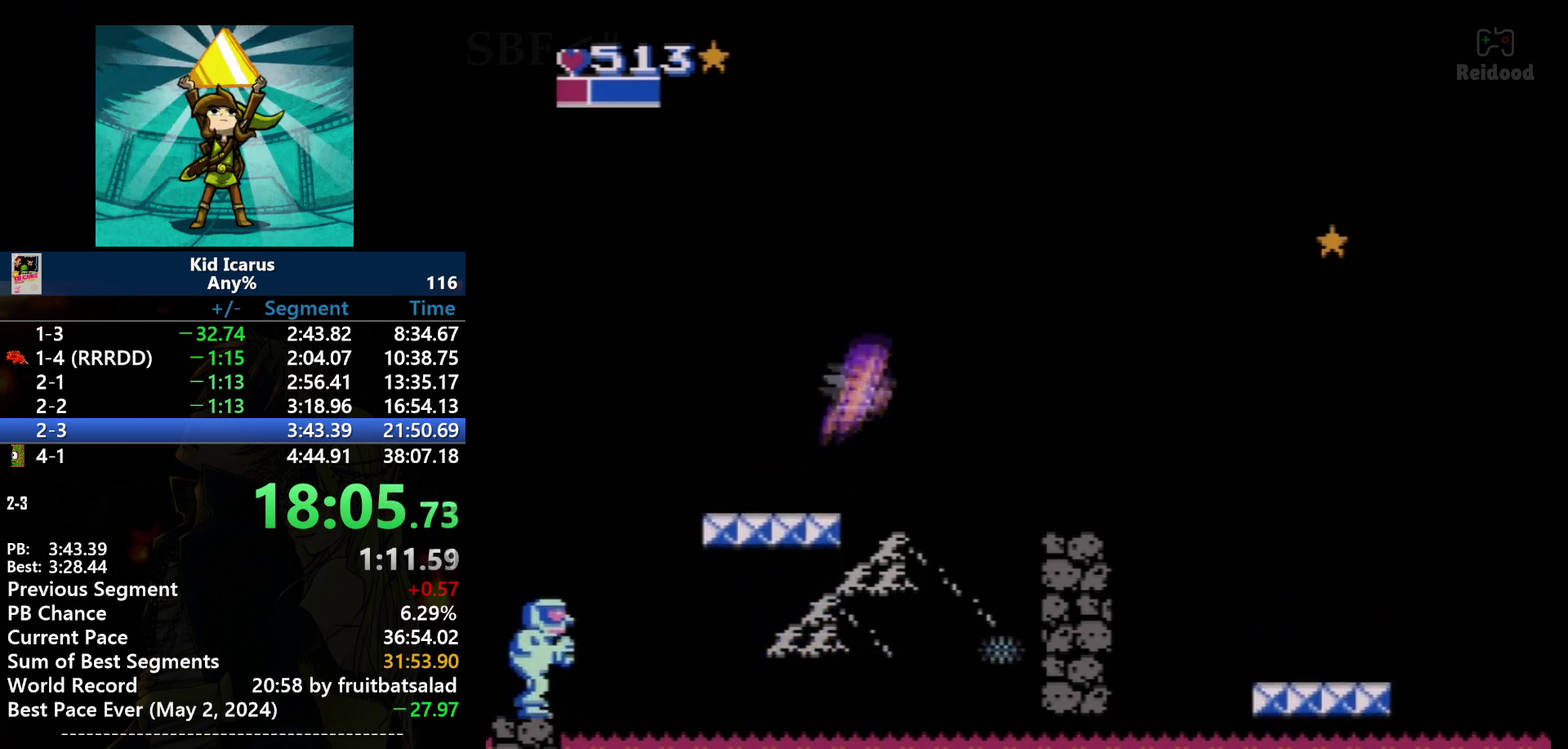
{"buttons": ["DPAD_RIGHT"], "events": [[67, "A", "down"], [501, "A", "up"]]}
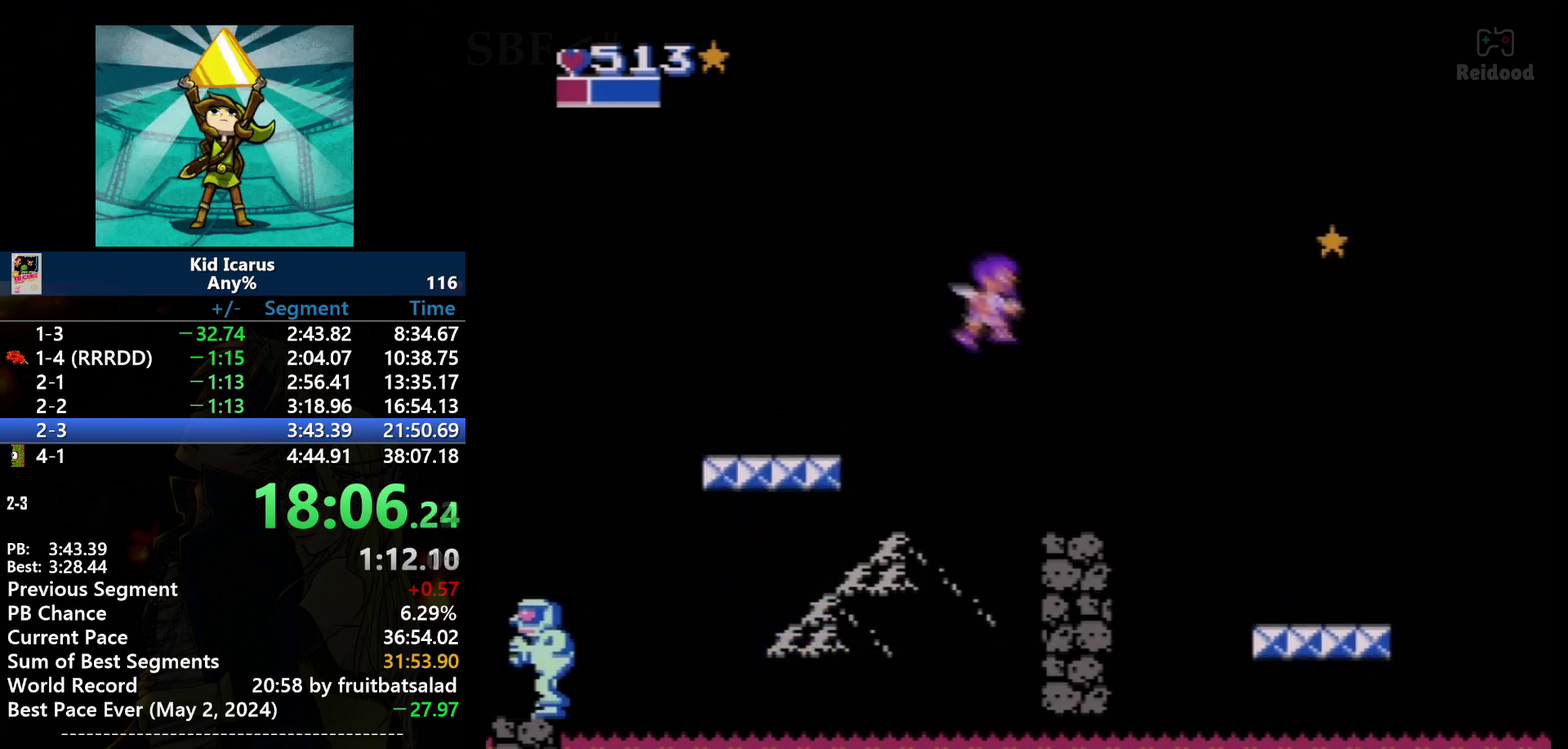
{"buttons": ["DPAD_RIGHT"], "events": []}
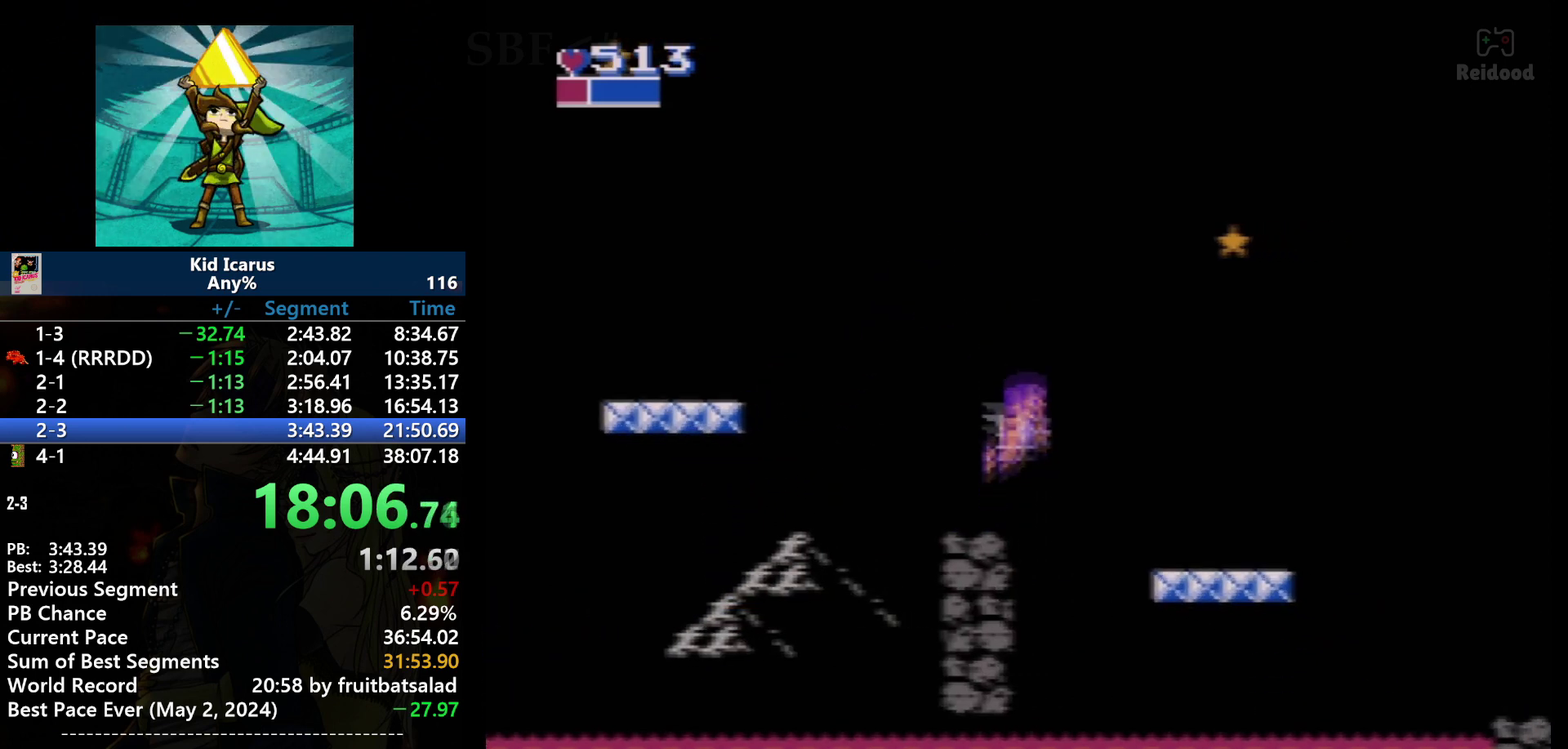
{"buttons": ["DPAD_RIGHT"], "events": [[100, "A", "down"], [501, "A", "up"]]}
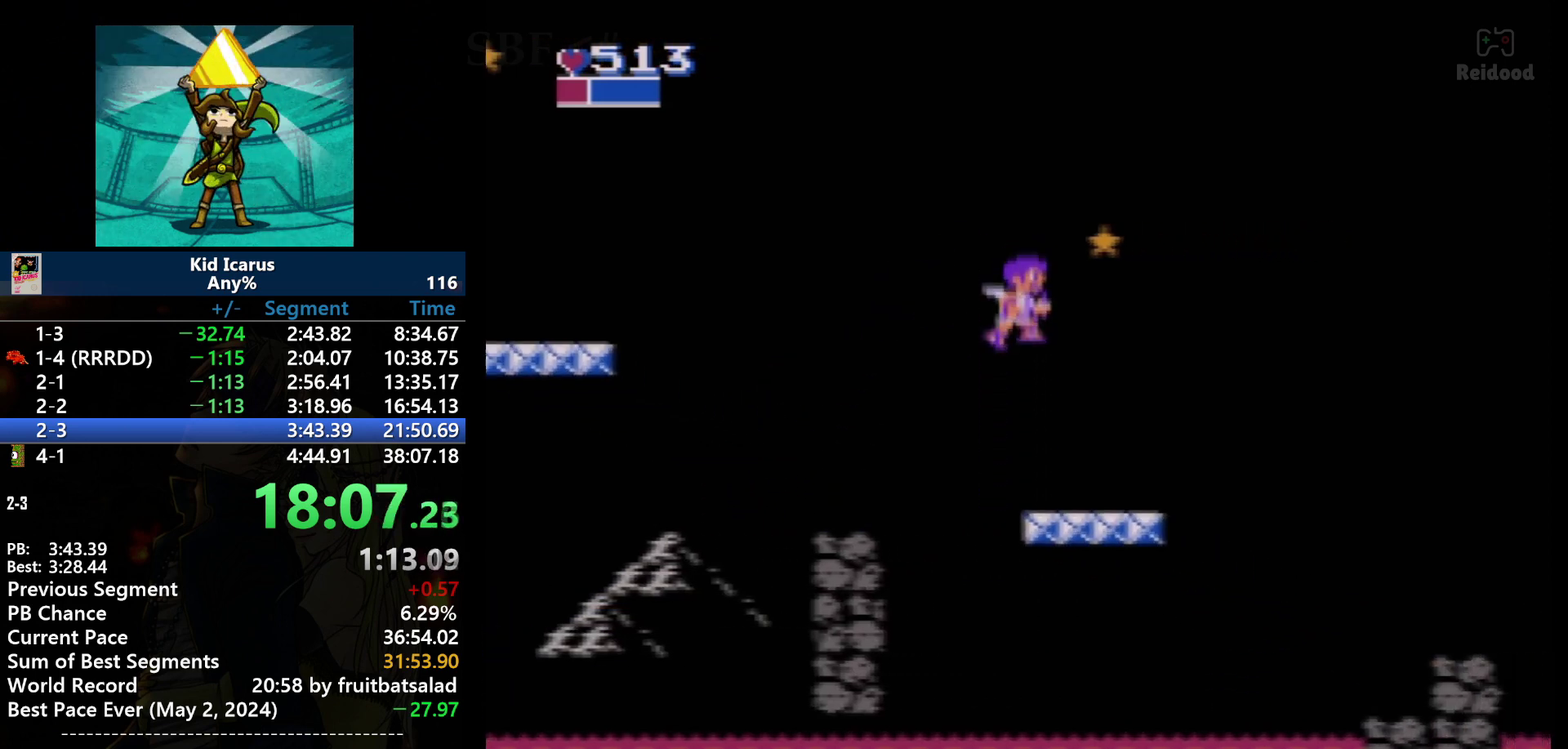
{"buttons": ["DPAD_RIGHT"], "events": []}
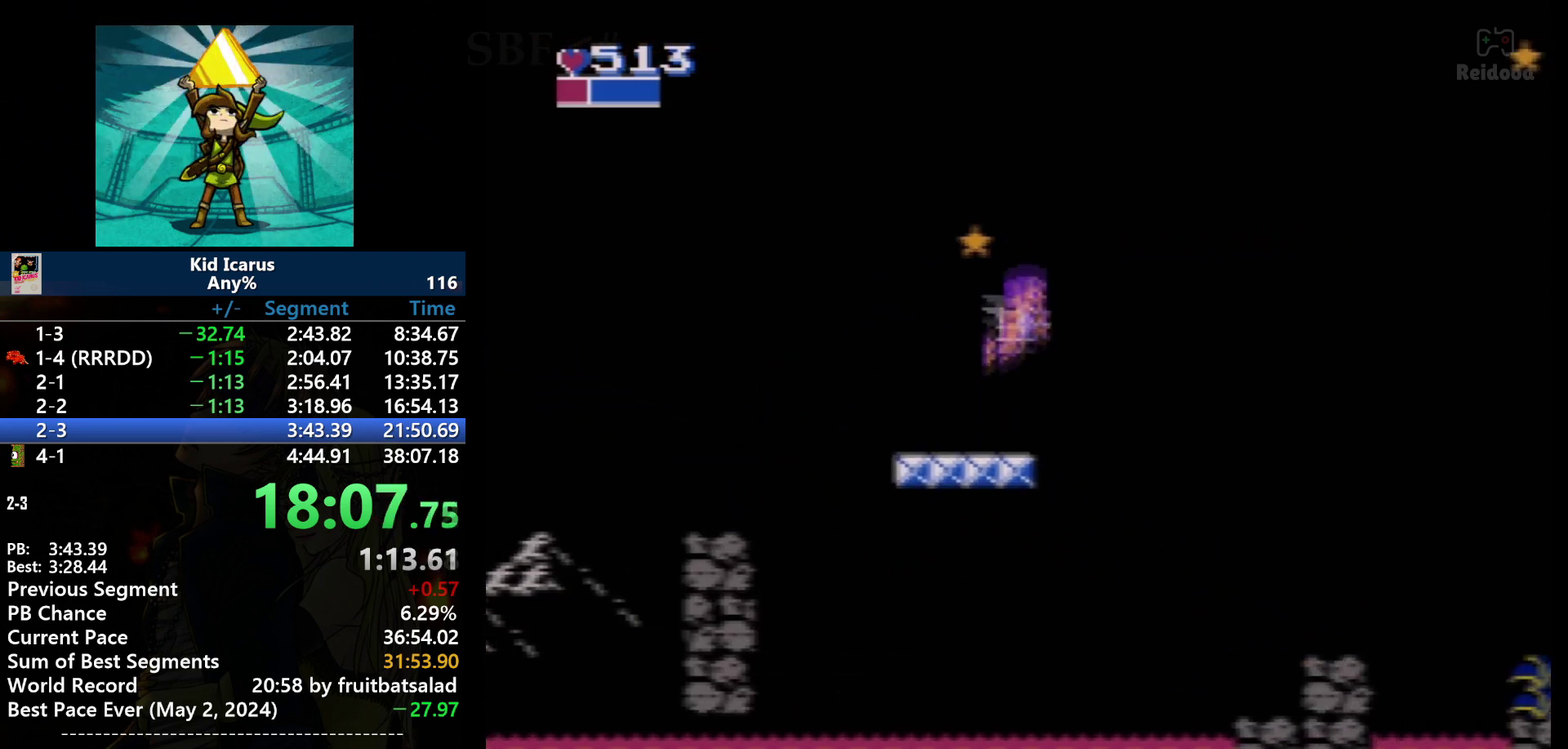
{"buttons": ["A", "DPAD_RIGHT"], "events": [[34, "A", "down"]]}
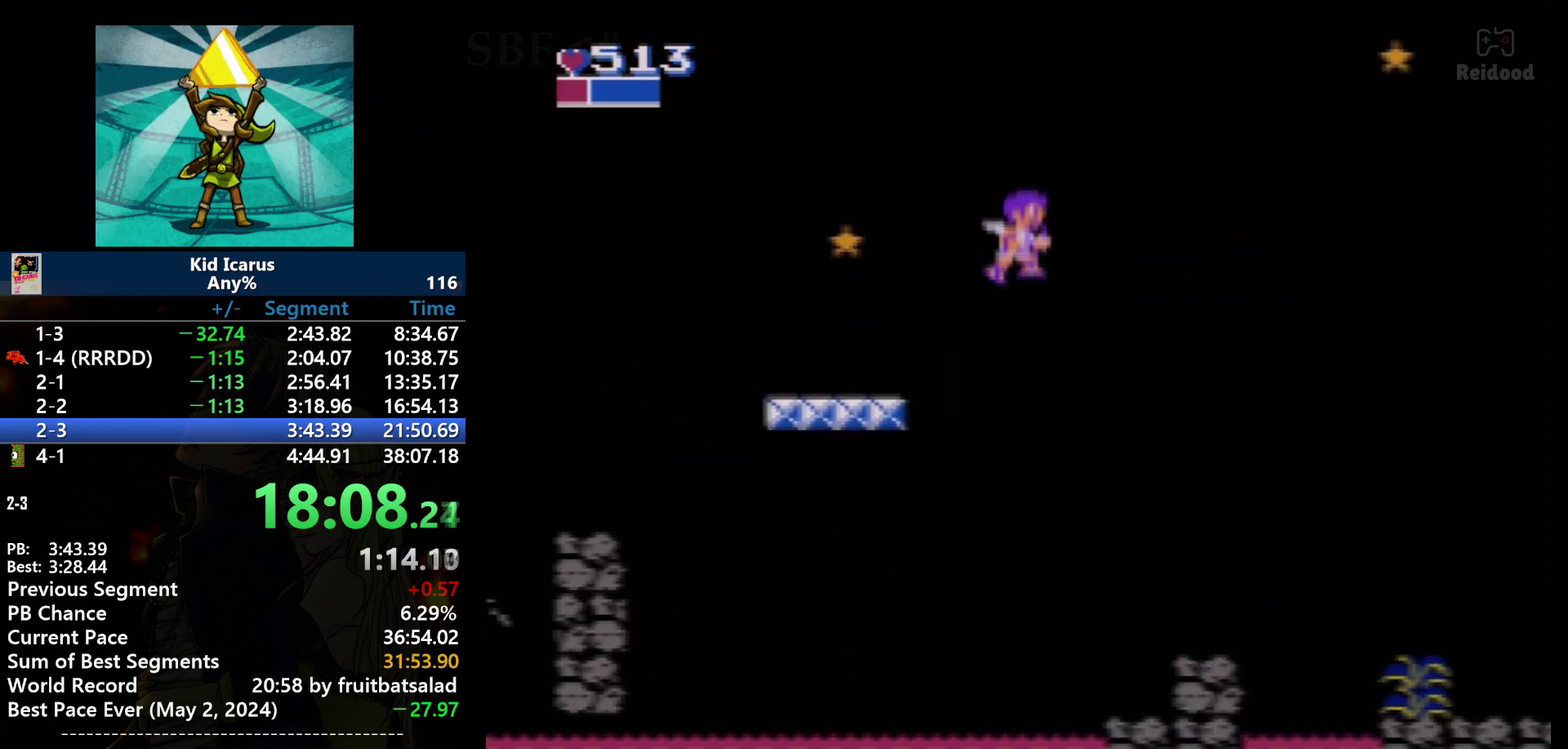
{"buttons": ["A", "DPAD_RIGHT"], "events": []}
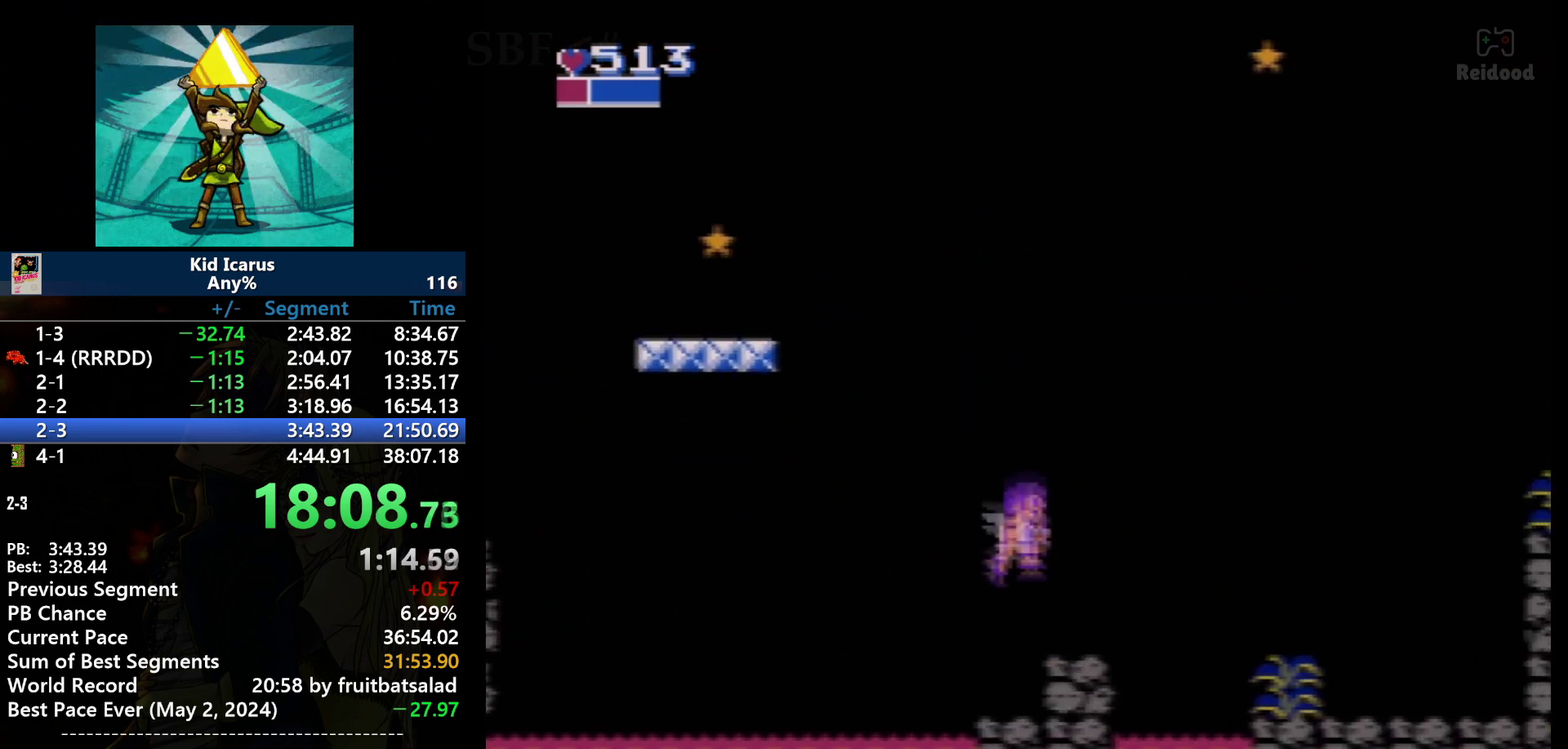
{"buttons": ["A", "DPAD_RIGHT"], "events": [[134, "A", "up"], [401, "A", "down"]]}
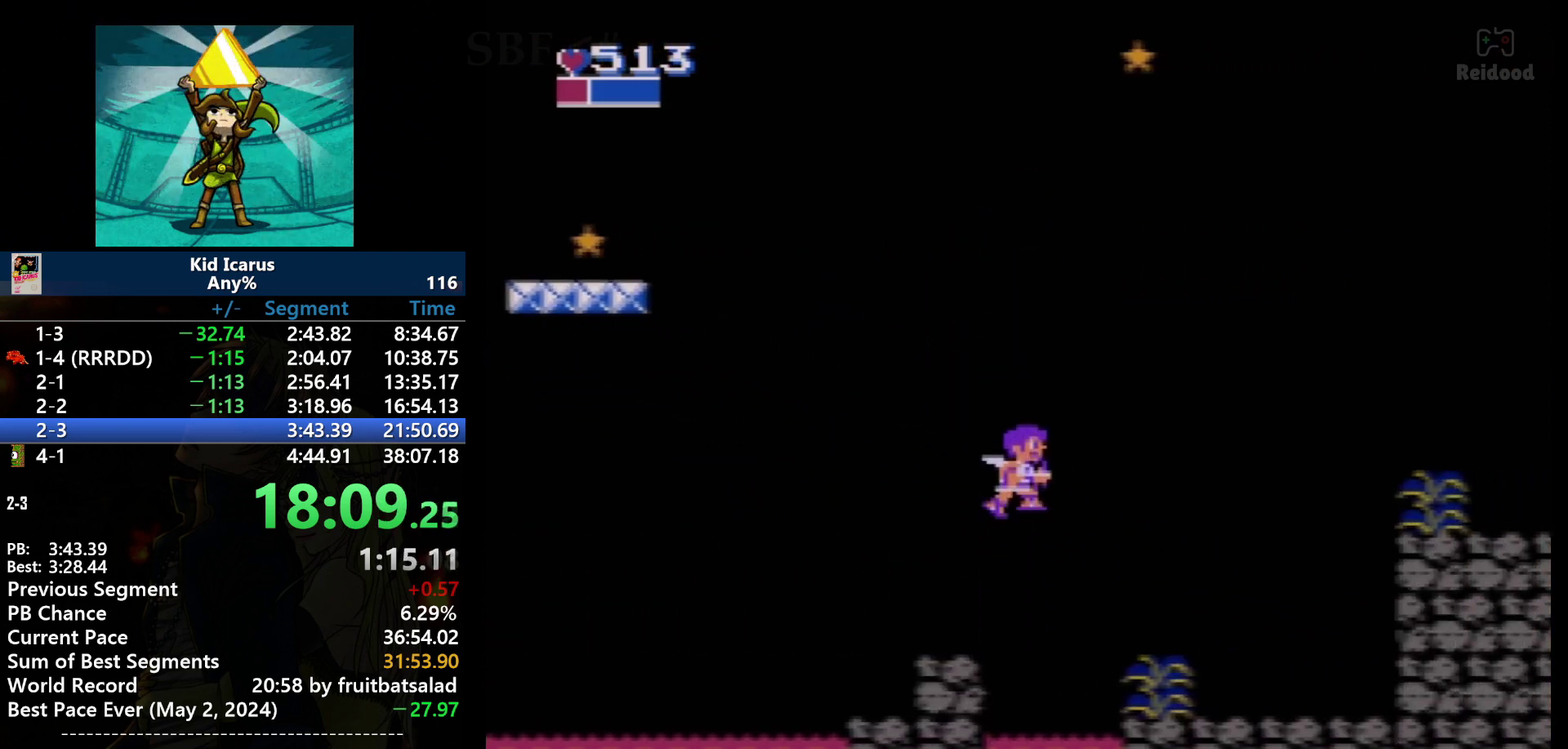
{"buttons": ["DPAD_RIGHT"], "events": [[33, "A", "up"]]}
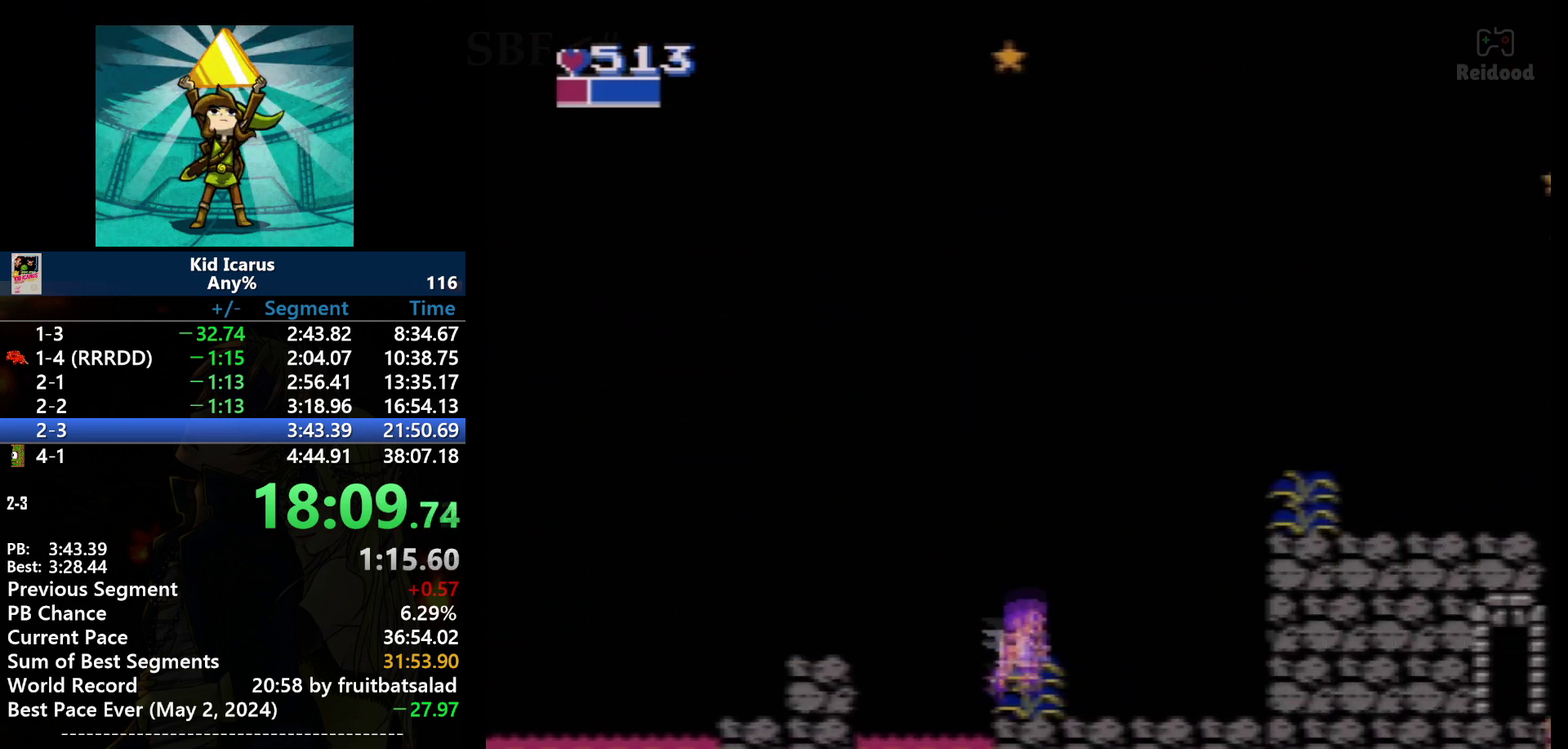
{"buttons": ["DPAD_RIGHT"], "events": []}
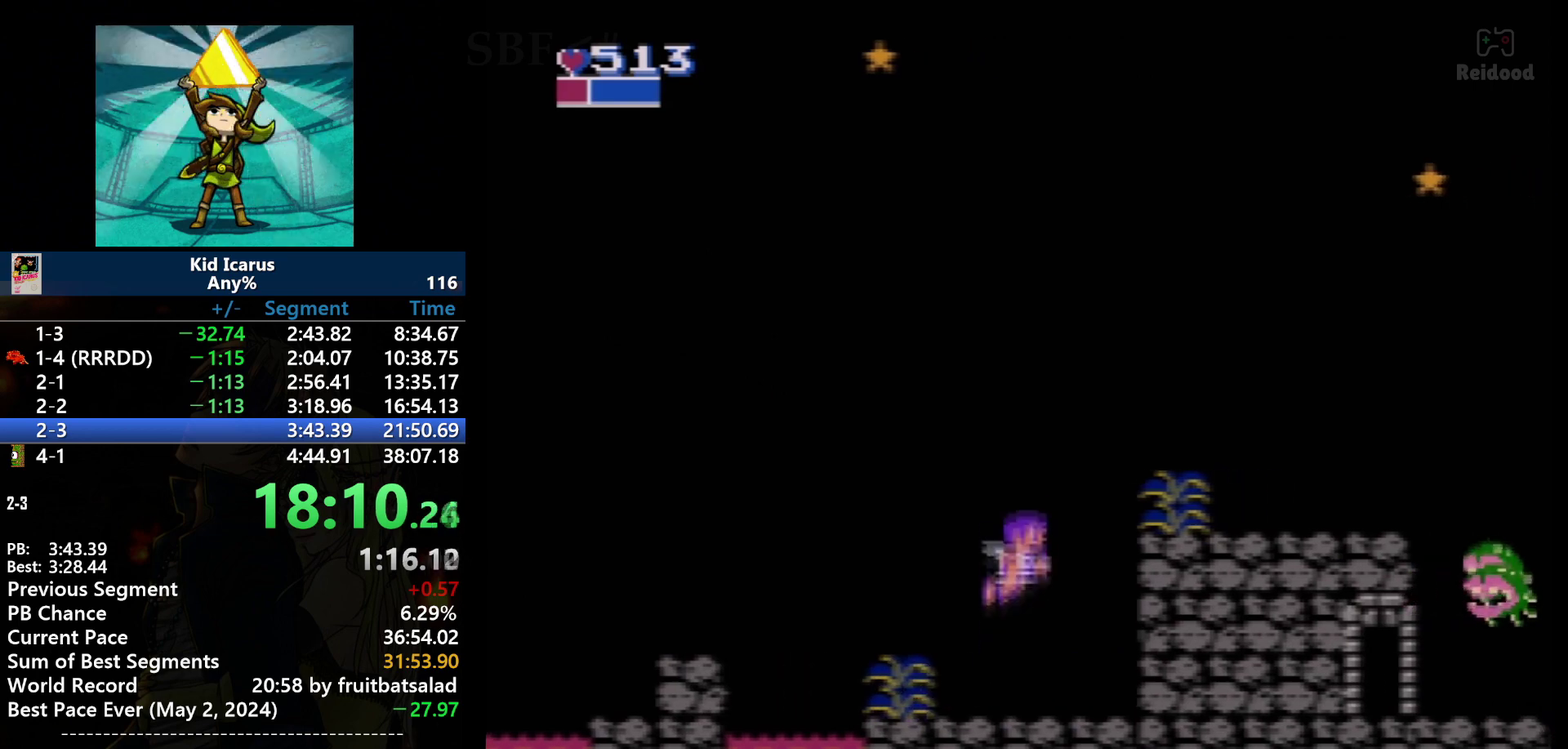
{"buttons": ["A", "DPAD_RIGHT"], "events": [[33, "A", "down"]]}
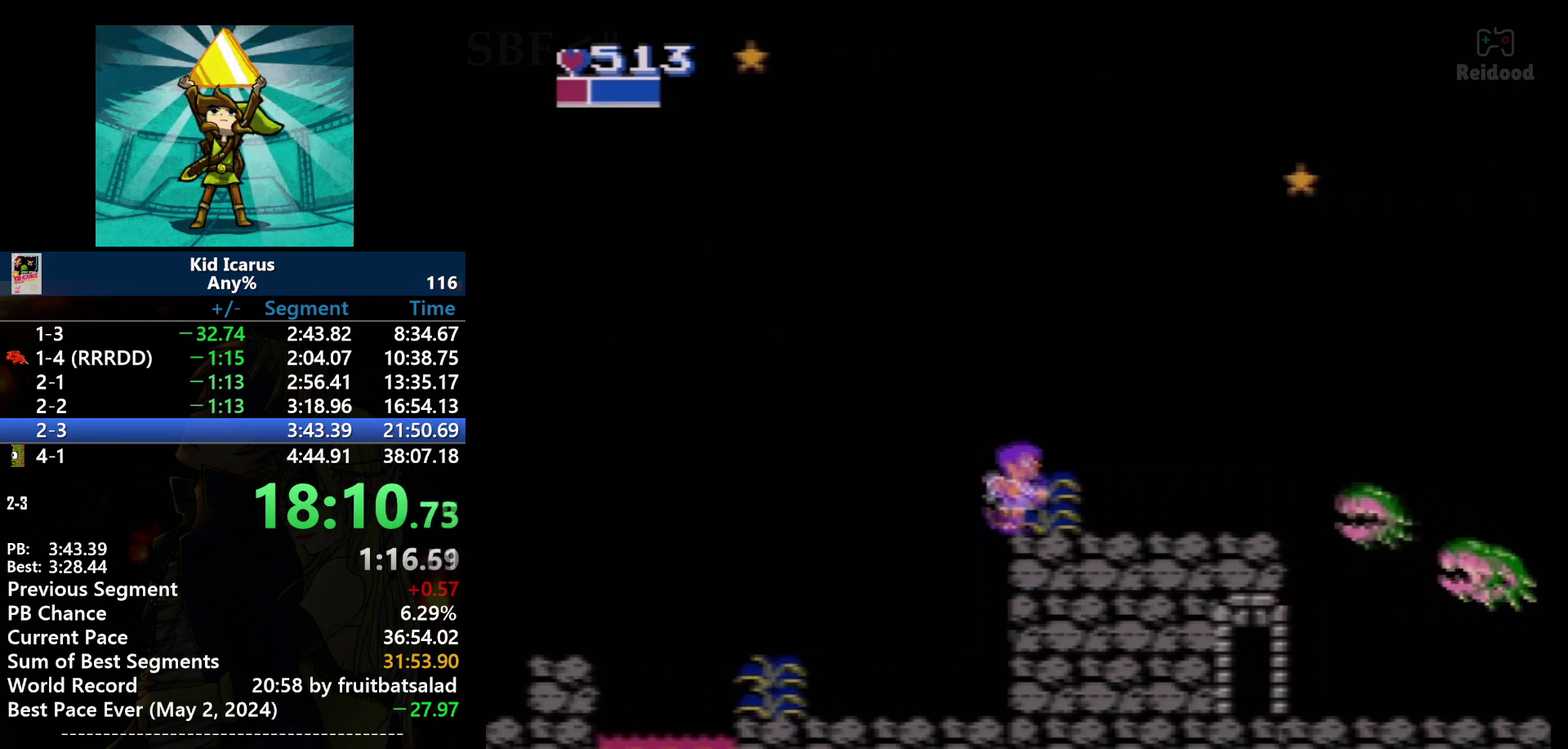
{"buttons": ["B"], "events": [[100, "A", "up"], [401, "B", "down"], [401, "DPAD_RIGHT", "up"]]}
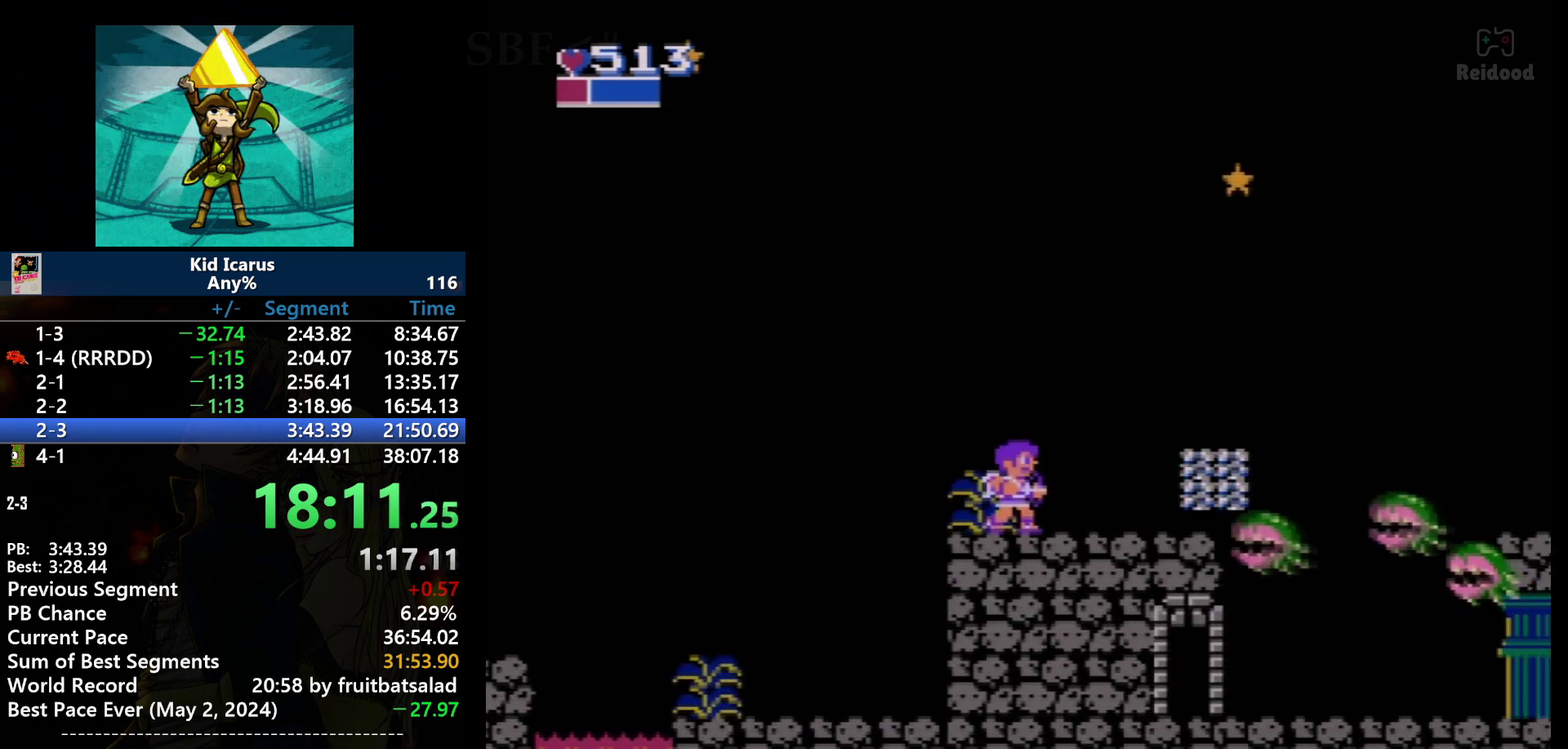
{"buttons": ["B"], "events": [[33, "B", "up"], [267, "DPAD_DOWN", "down"], [333, "DPAD_DOWN", "up"], [434, "B", "down"]]}
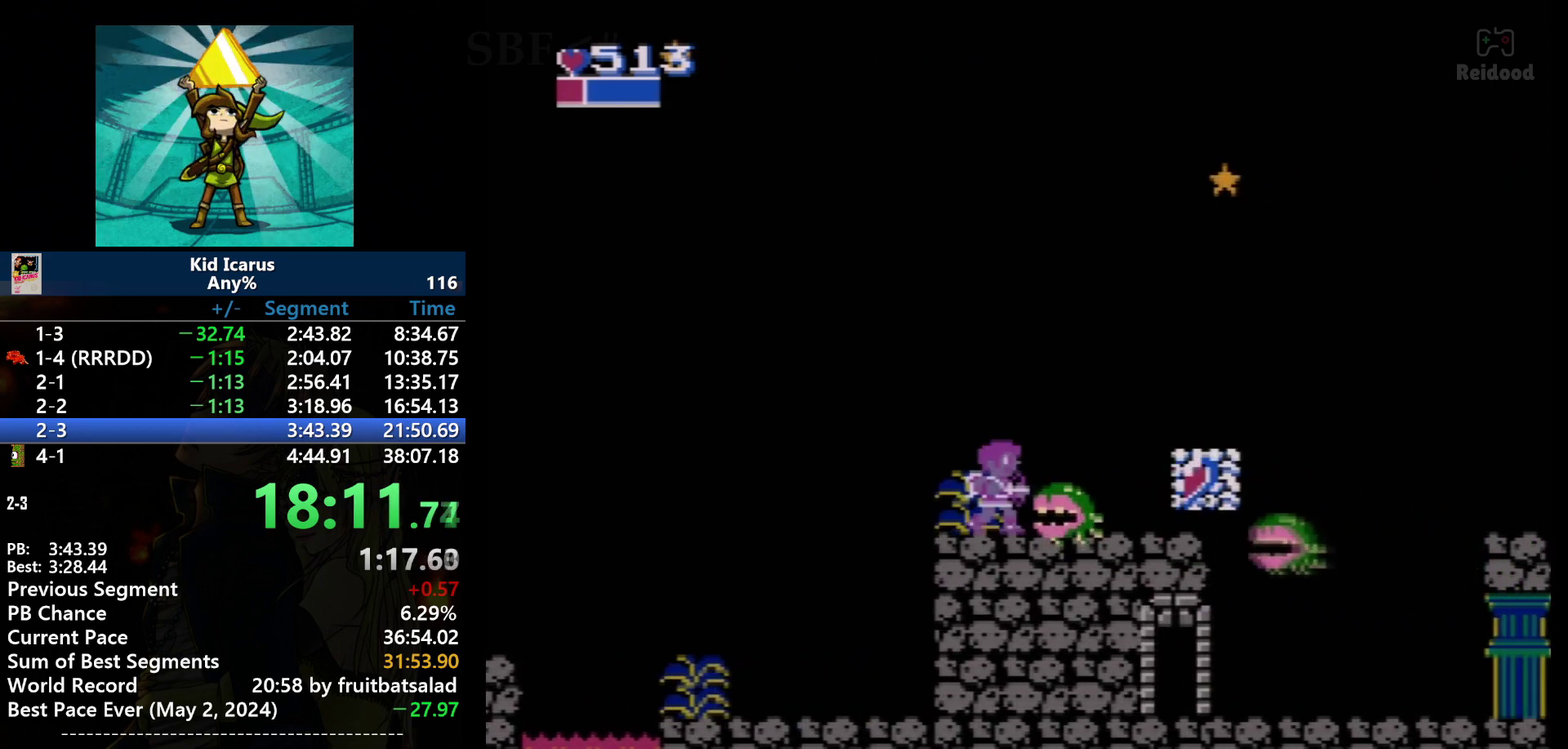
{"buttons": ["B"], "events": [[67, "B", "up"], [267, "B", "down"]]}
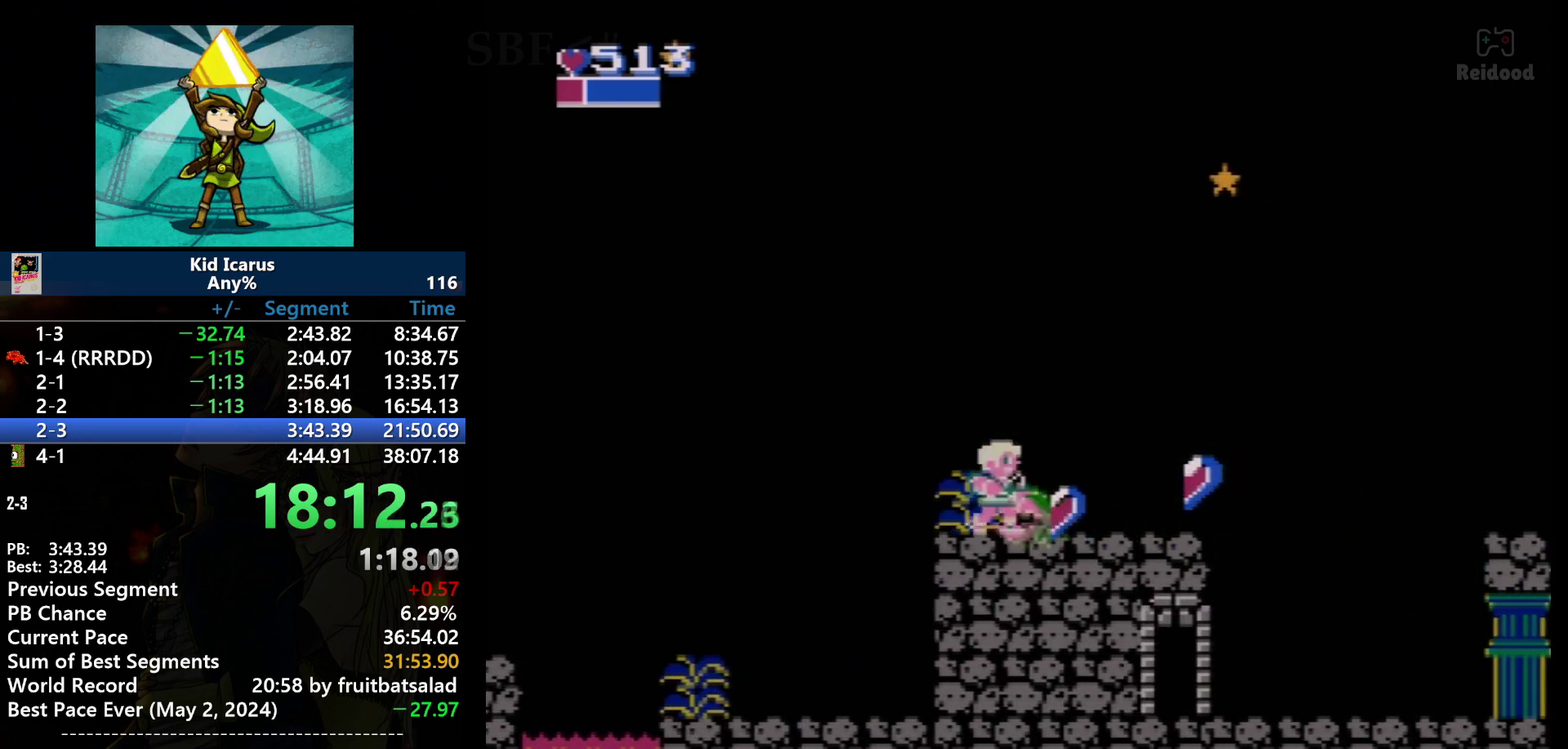
{"buttons": ["DPAD_RIGHT"], "events": [[66, "B", "up"], [267, "B", "down"], [367, "B", "up"], [467, "DPAD_RIGHT", "down"]]}
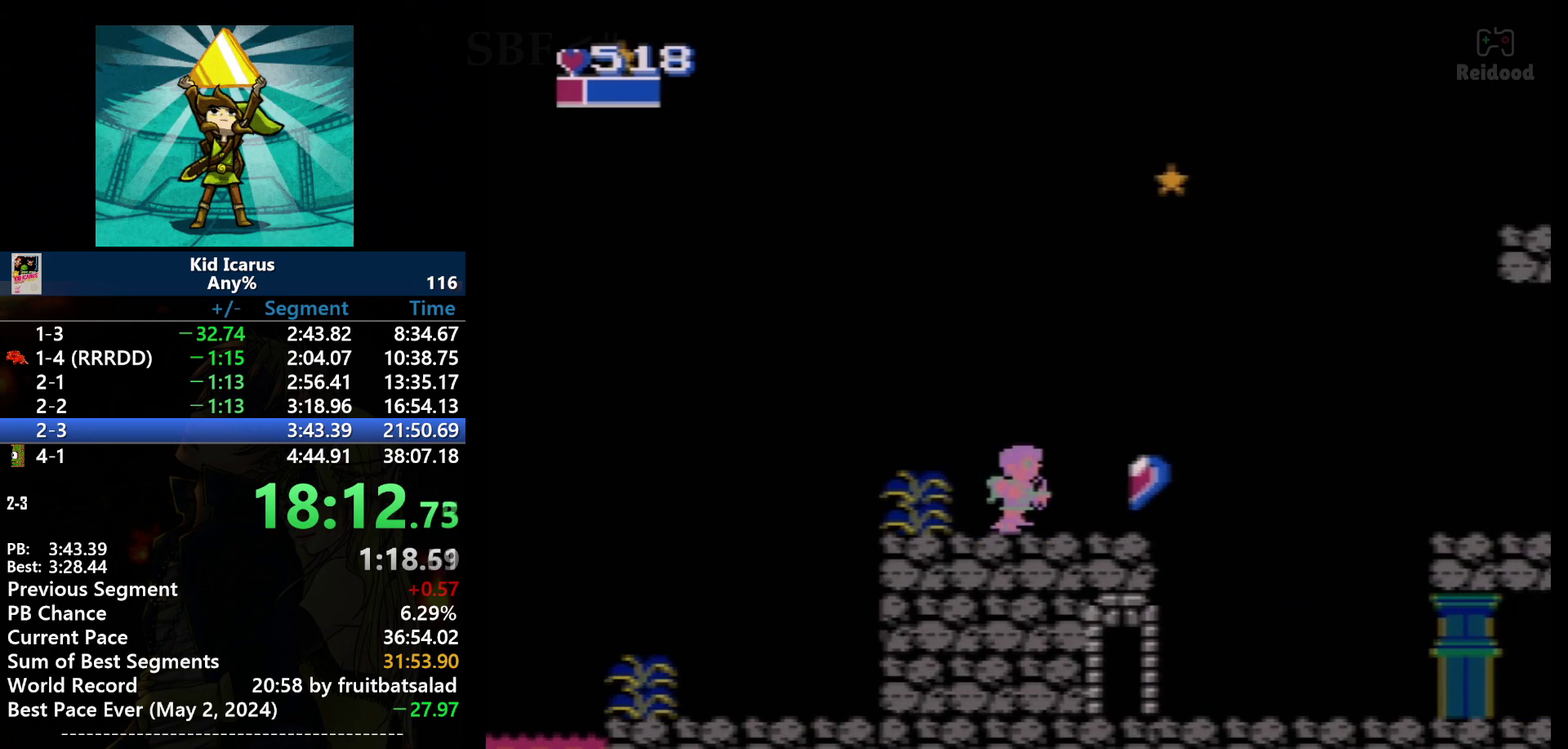
{"buttons": ["DPAD_RIGHT"], "events": []}
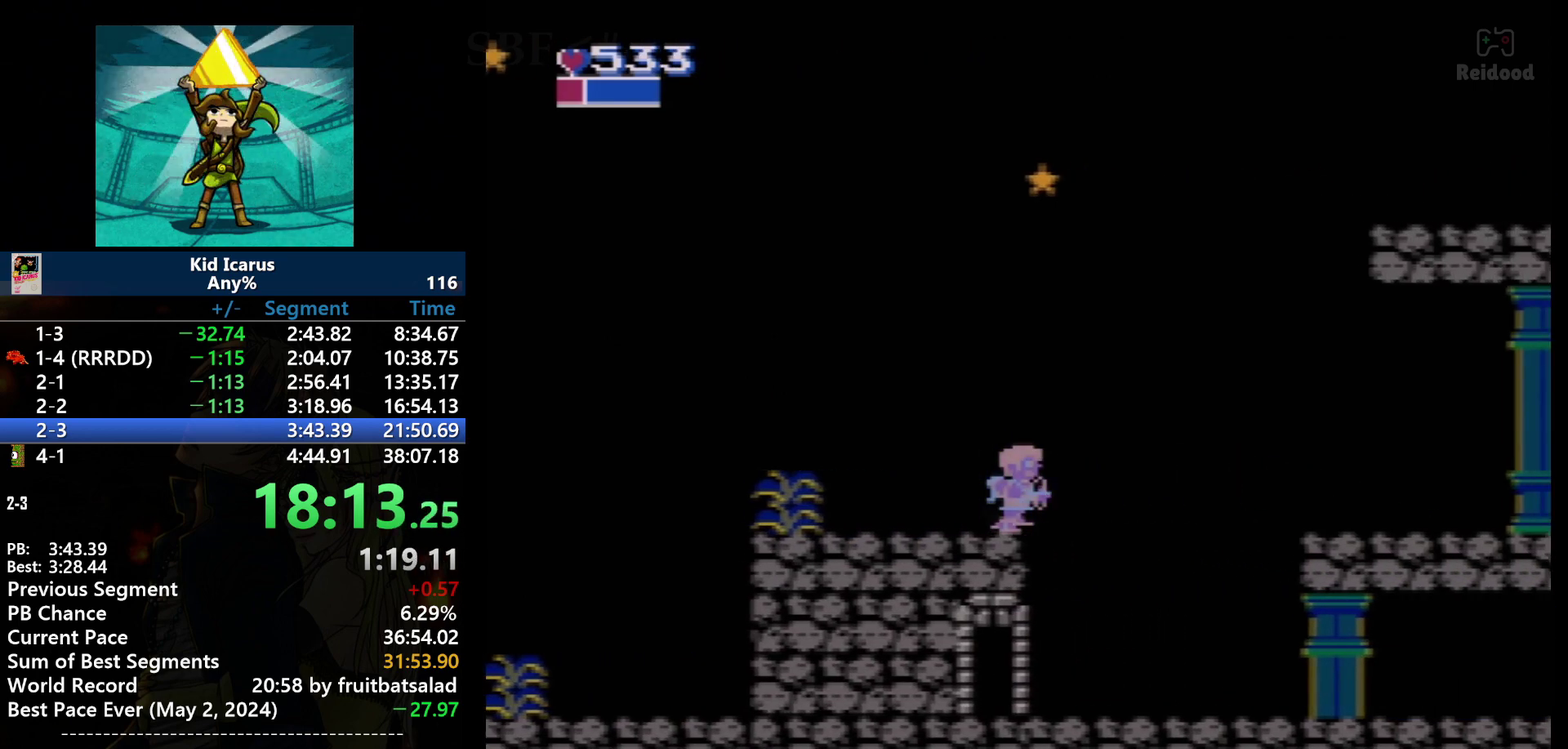
{"buttons": ["DPAD_RIGHT"], "events": []}
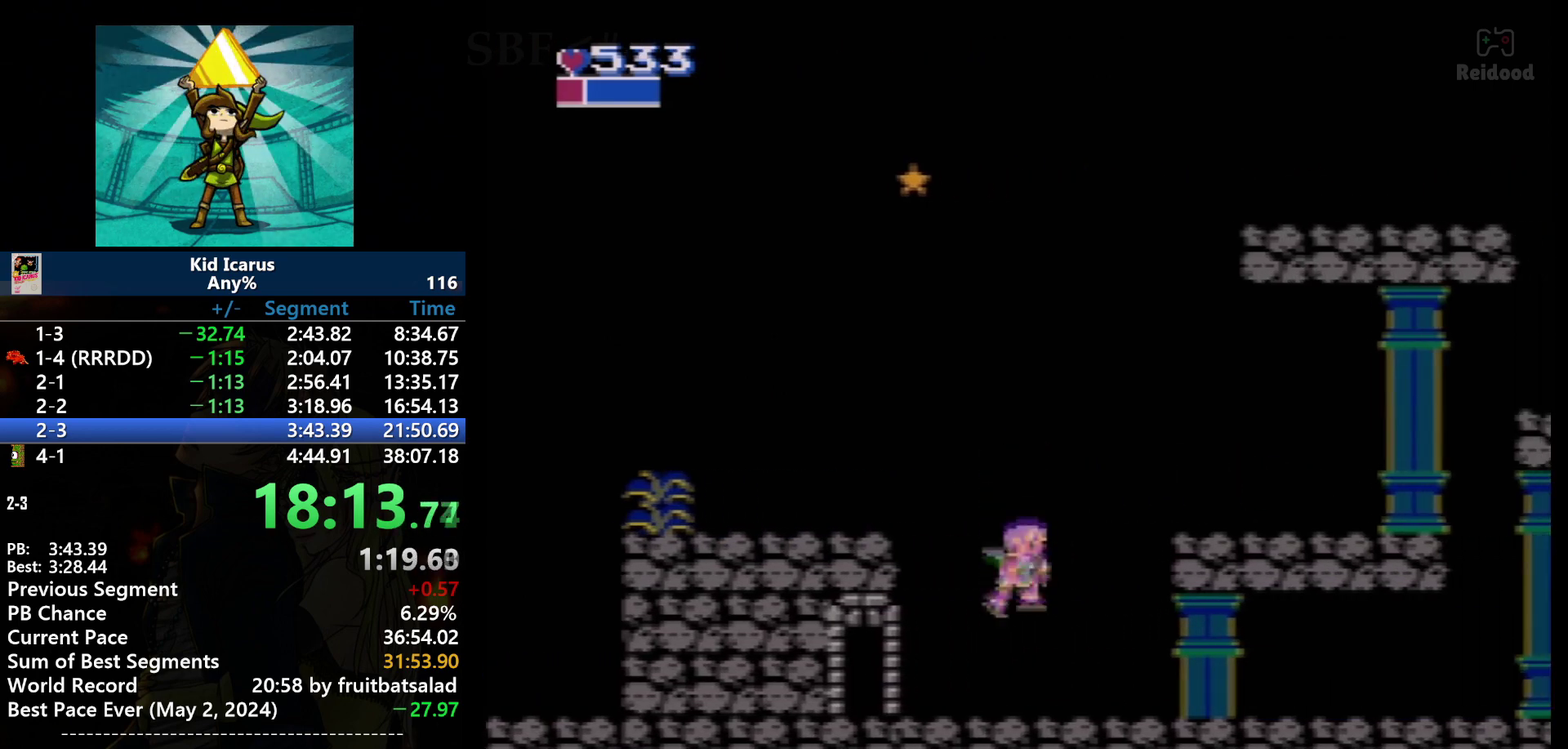
{"buttons": ["DPAD_RIGHT"], "events": []}